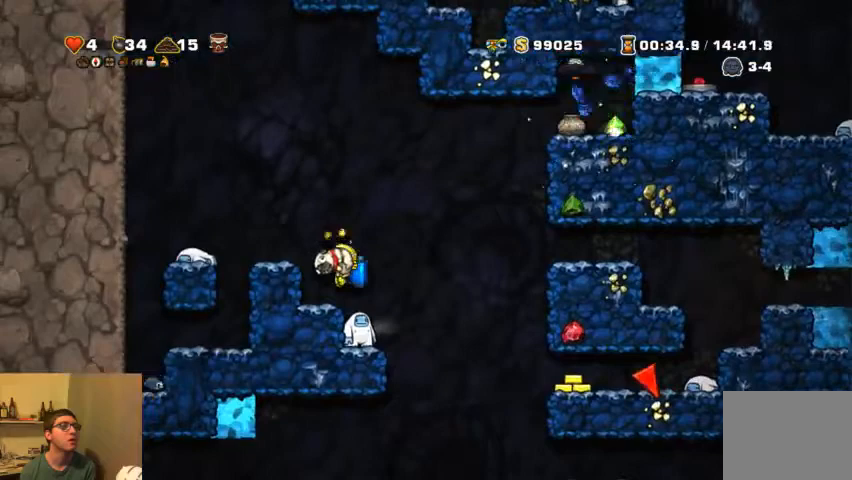
Gameplay with a controller (Xbox layout); each line is a JSON object with the inputs held at the frame after it (dt_ms = milliseconds from this image to that frame). "events" lists button and stick changes between this image and that frame as [ms after this image, input, new state], when the widget could be followed in between. Not read: A L1 L2 L3 R1 R2 R3 left_stick right_stick.
{"dt_ms": 500, "buttons": [], "events": []}
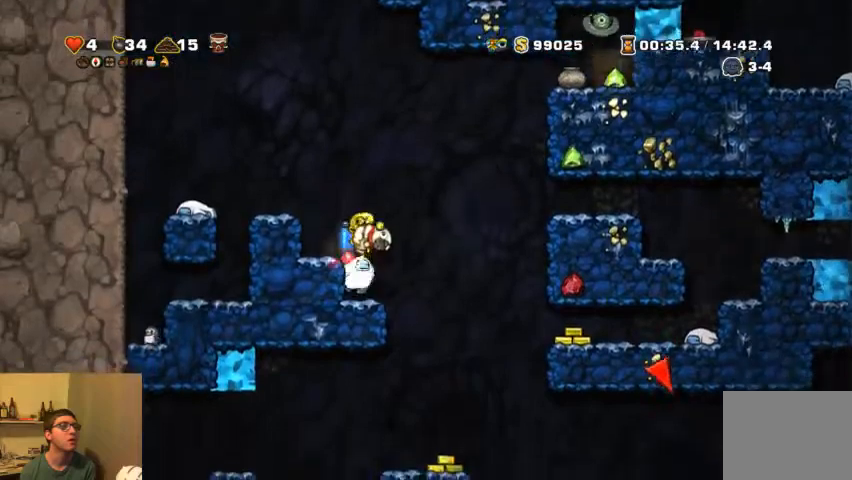
{"dt_ms": 500, "buttons": [], "events": []}
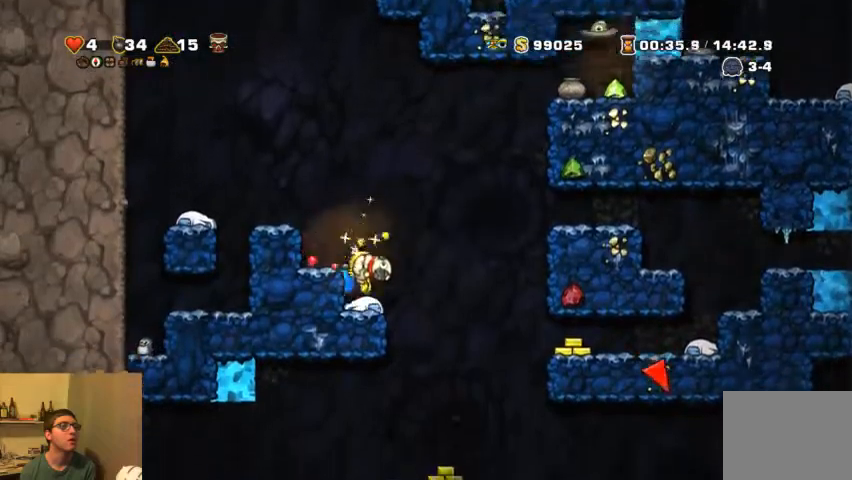
{"dt_ms": 500, "buttons": [], "events": [[67, "DPAD_RIGHT", "down"], [367, "DPAD_RIGHT", "up"]]}
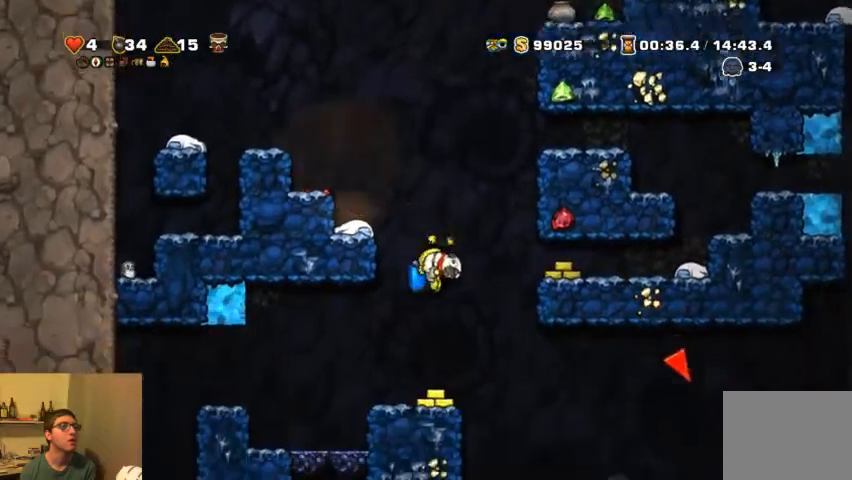
{"dt_ms": 500, "buttons": [], "events": []}
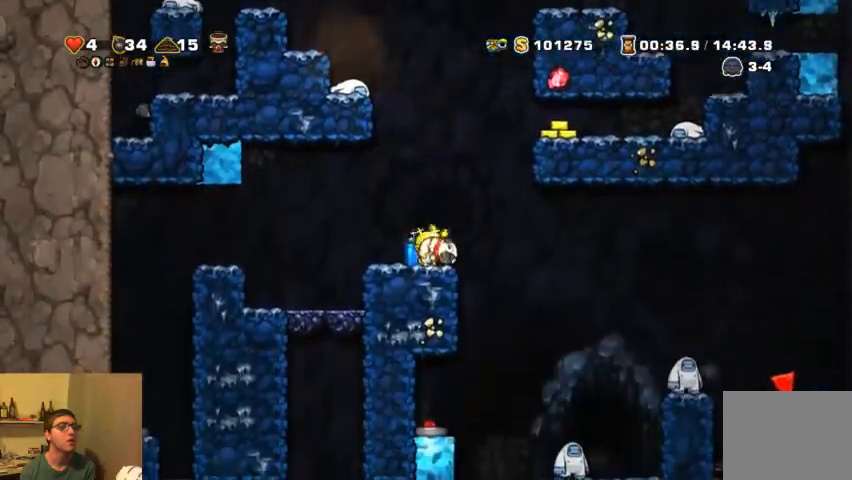
{"dt_ms": 500, "buttons": [], "events": [[67, "DPAD_RIGHT", "down"], [133, "DPAD_RIGHT", "up"]]}
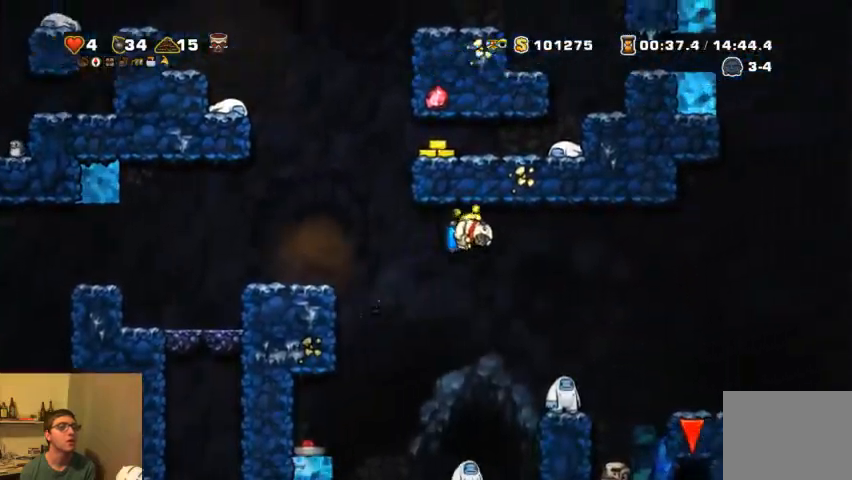
{"dt_ms": 500, "buttons": [], "events": []}
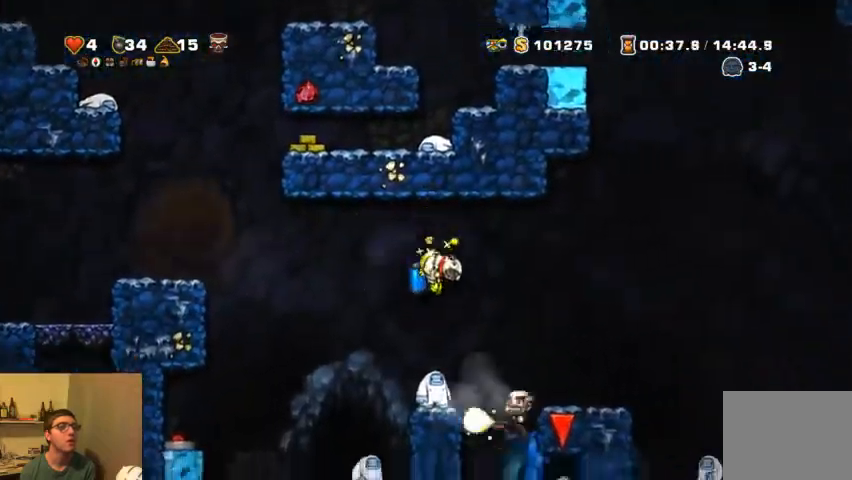
{"dt_ms": 500, "buttons": []}
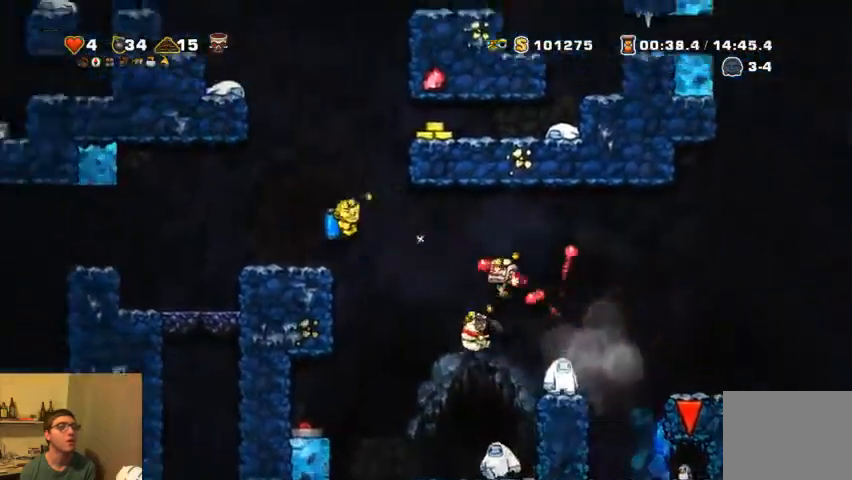
{"dt_ms": 1000, "buttons": []}
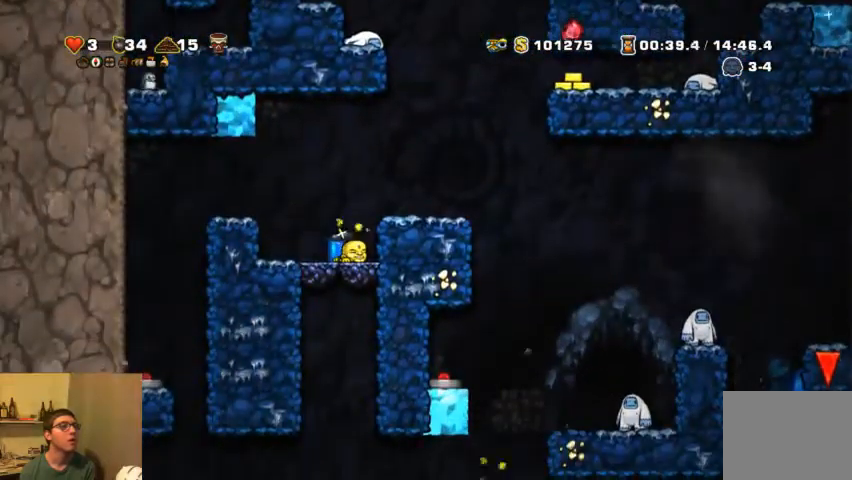
{"dt_ms": 500, "buttons": [], "events": []}
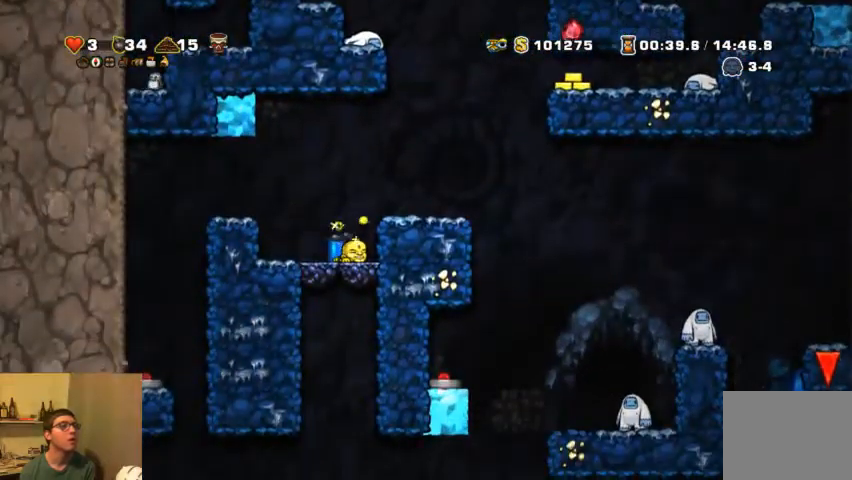
{"dt_ms": 500, "buttons": [], "events": [[33, "START", "down"], [67, "START", "up"]]}
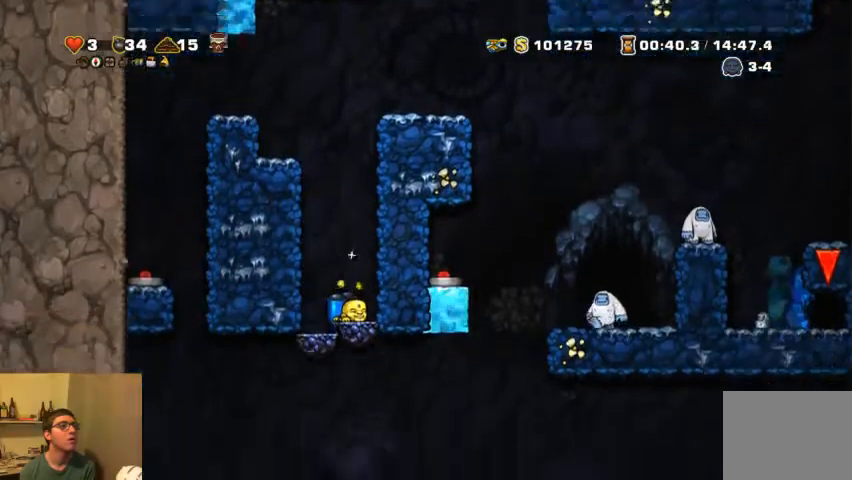
{"dt_ms": 500, "buttons": [], "events": []}
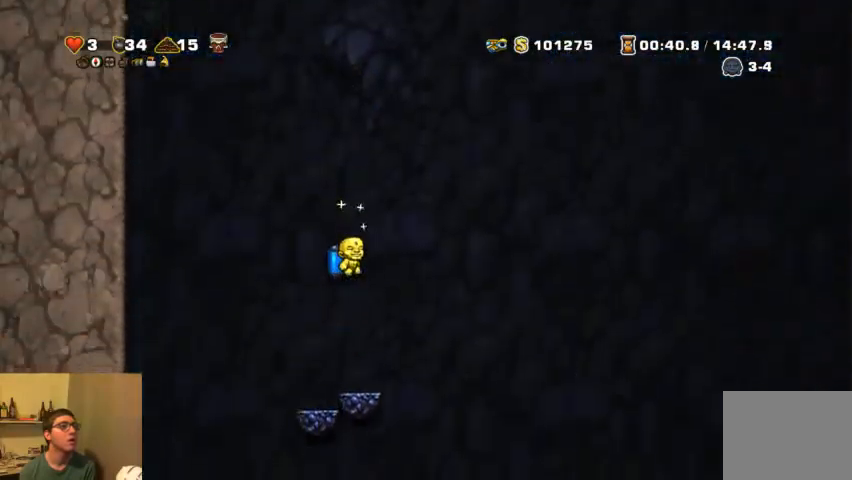
{"dt_ms": 500, "buttons": [], "events": []}
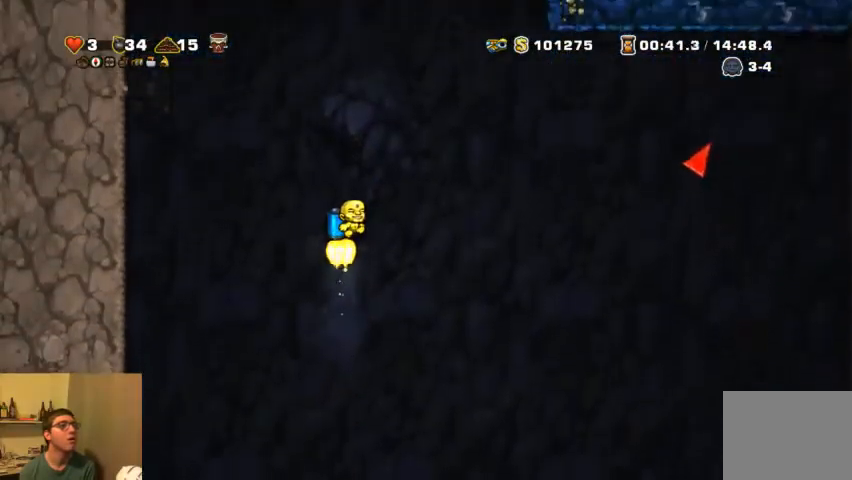
{"dt_ms": 500, "buttons": [], "events": []}
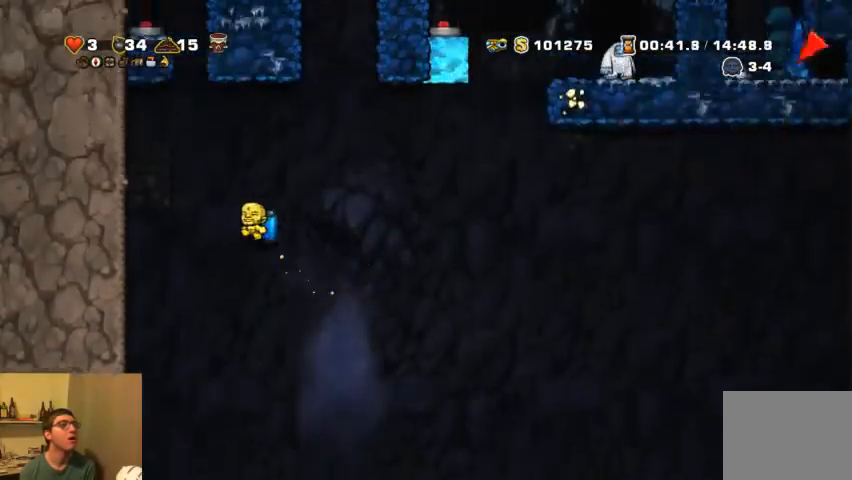
{"dt_ms": 500, "buttons": [], "events": [[33, "DPAD_RIGHT", "down"], [333, "DPAD_RIGHT", "up"]]}
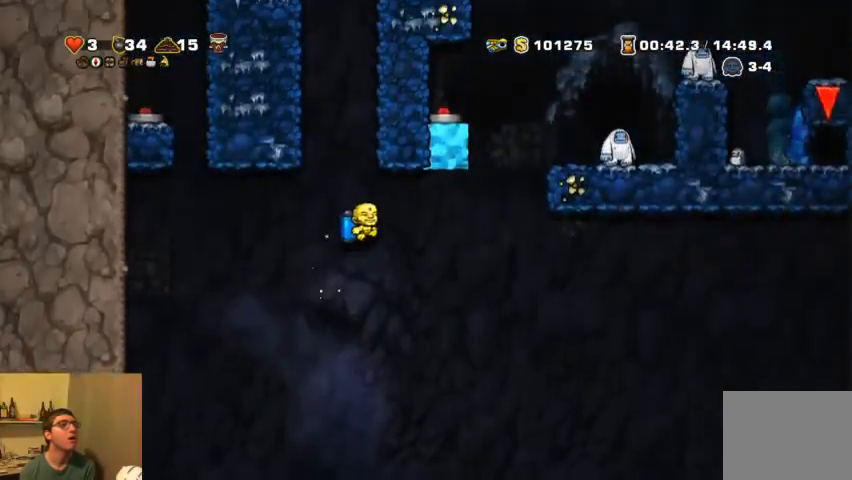
{"dt_ms": 500, "buttons": ["DPAD_RIGHT"], "events": [[167, "DPAD_RIGHT", "down"]]}
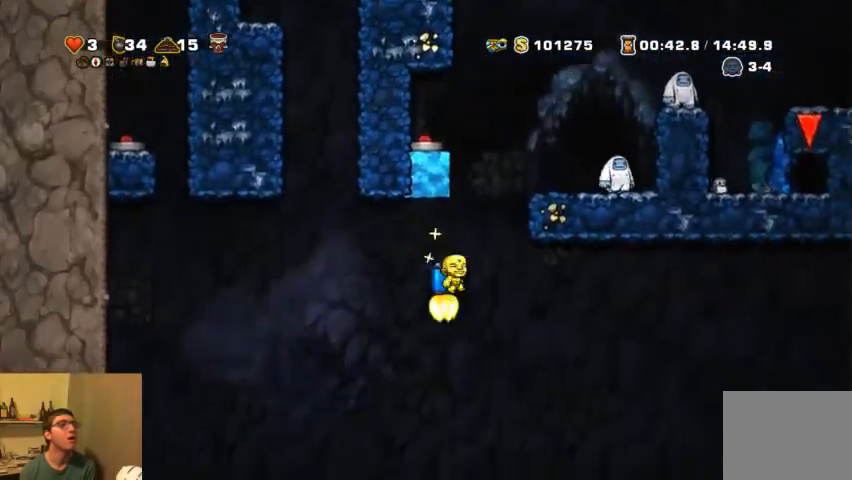
{"dt_ms": 500, "buttons": [], "events": [[200, "DPAD_RIGHT", "up"]]}
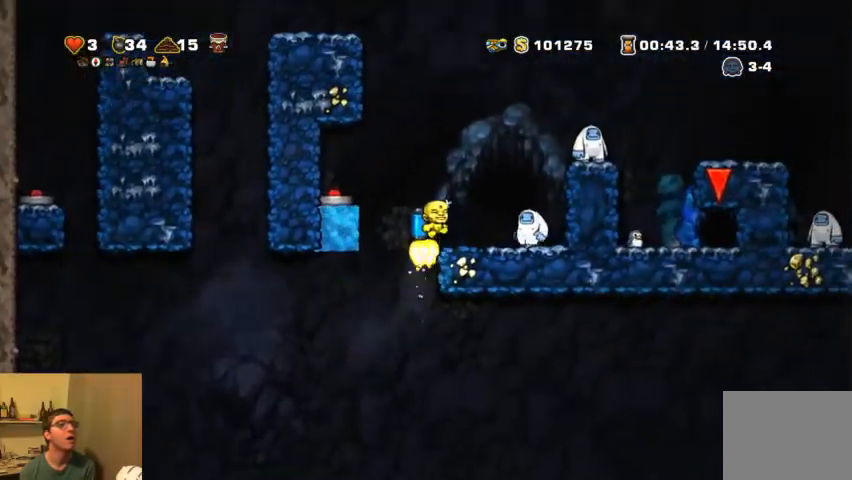
{"dt_ms": 500, "buttons": [], "events": []}
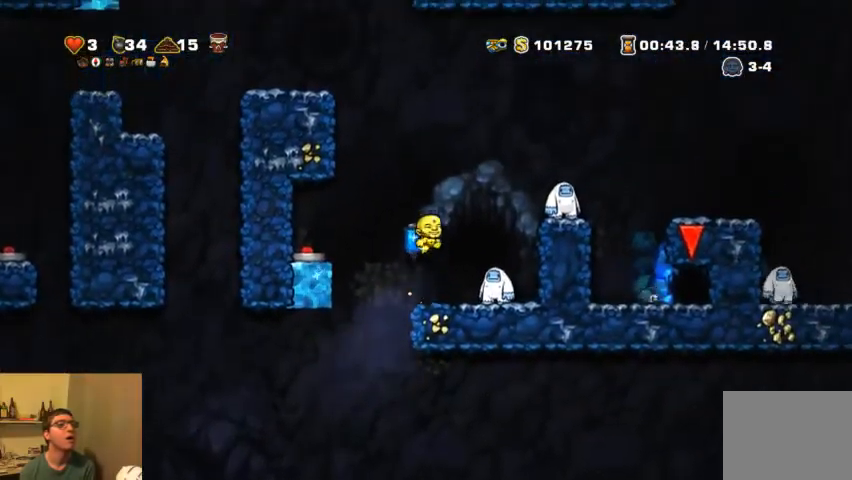
{"dt_ms": 500, "buttons": [], "events": [[167, "DPAD_RIGHT", "down"], [333, "DPAD_RIGHT", "up"]]}
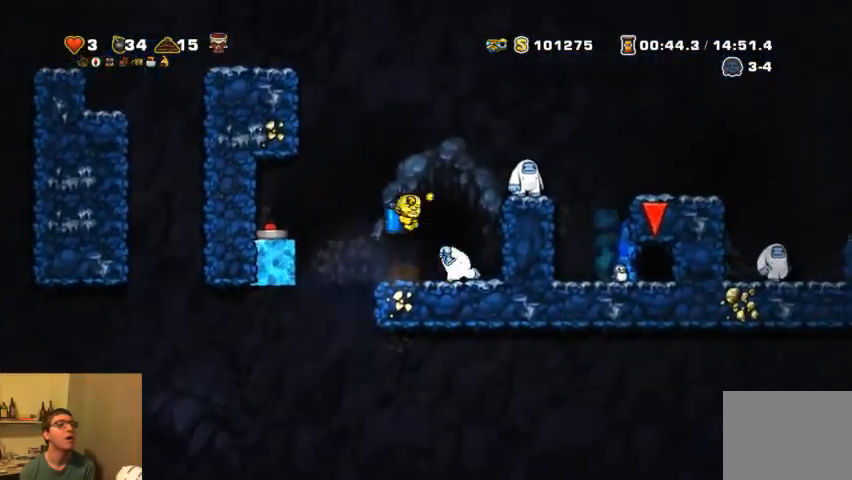
{"dt_ms": 500, "buttons": [], "events": [[233, "DPAD_RIGHT", "down"], [300, "DPAD_RIGHT", "up"]]}